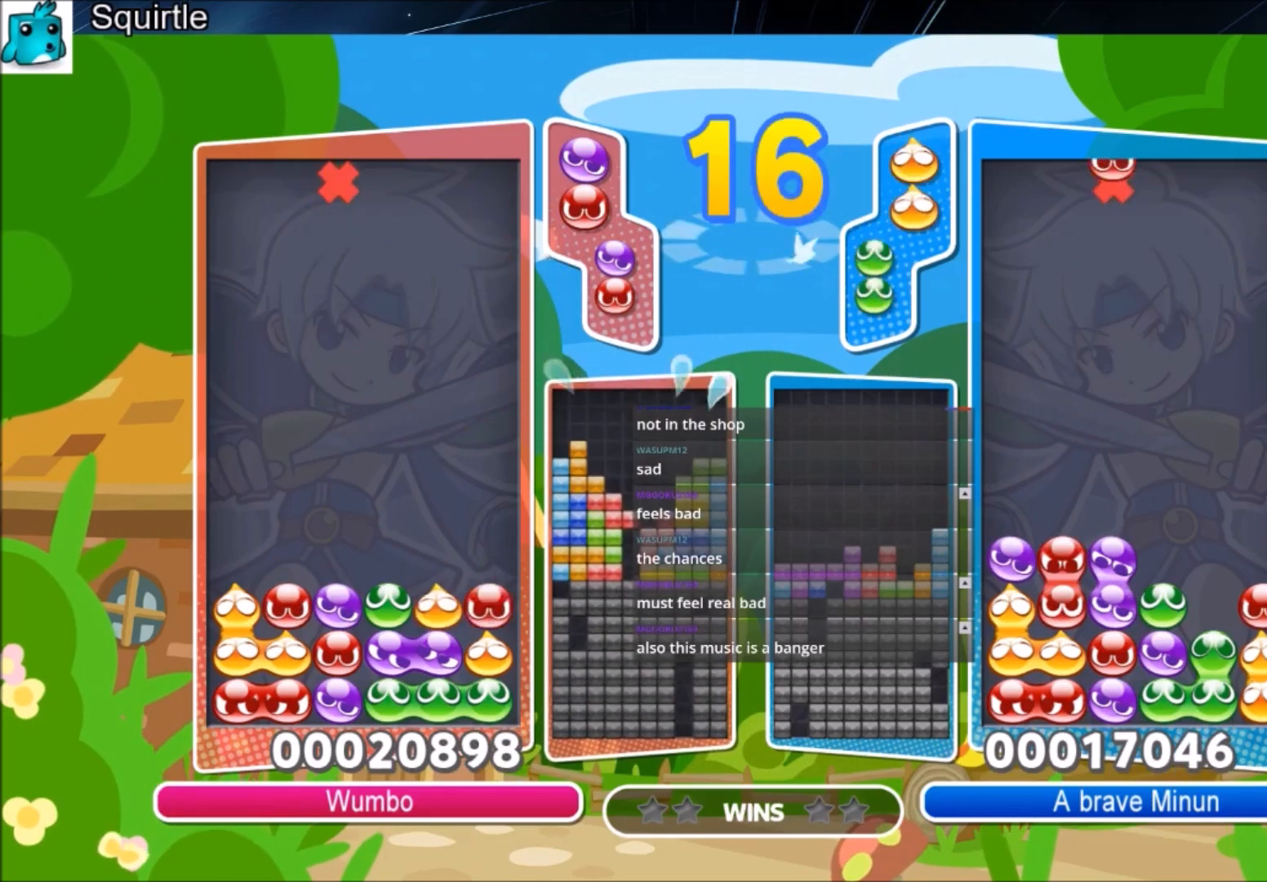
Gameplay with keyboard; each line is a JSON object with the keys held at the frame after it. "events" lists presses ("down") and releases ("up") of "c", "down", "left", "right", "shift", "up", "x" and "z" between this image and that frame as [ms after this image, input, new state], when the widget could be followed in between. No other keys are recorded. Mouse input is not recorded.
{"keys": [], "events": [[367, "up", "up"]]}
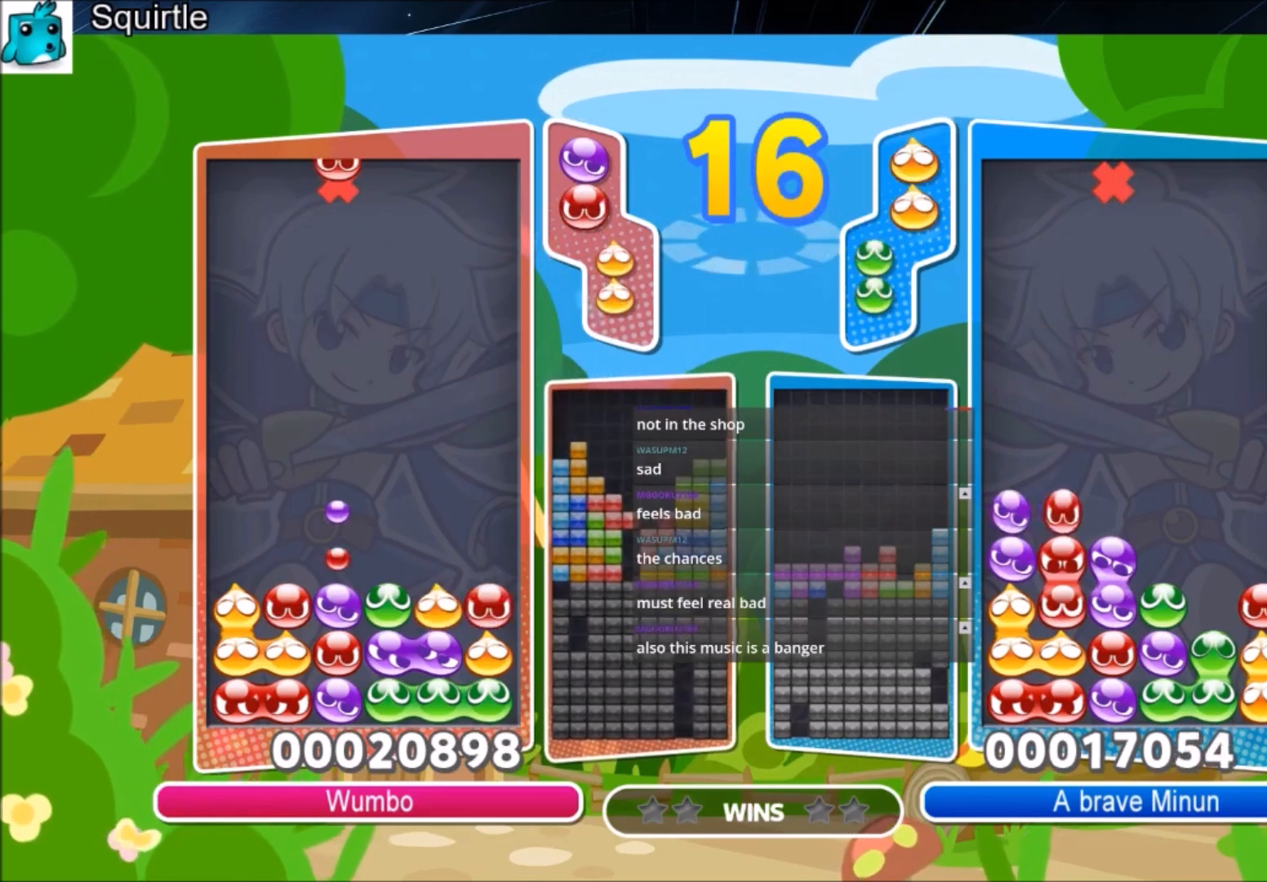
{"keys": [], "events": []}
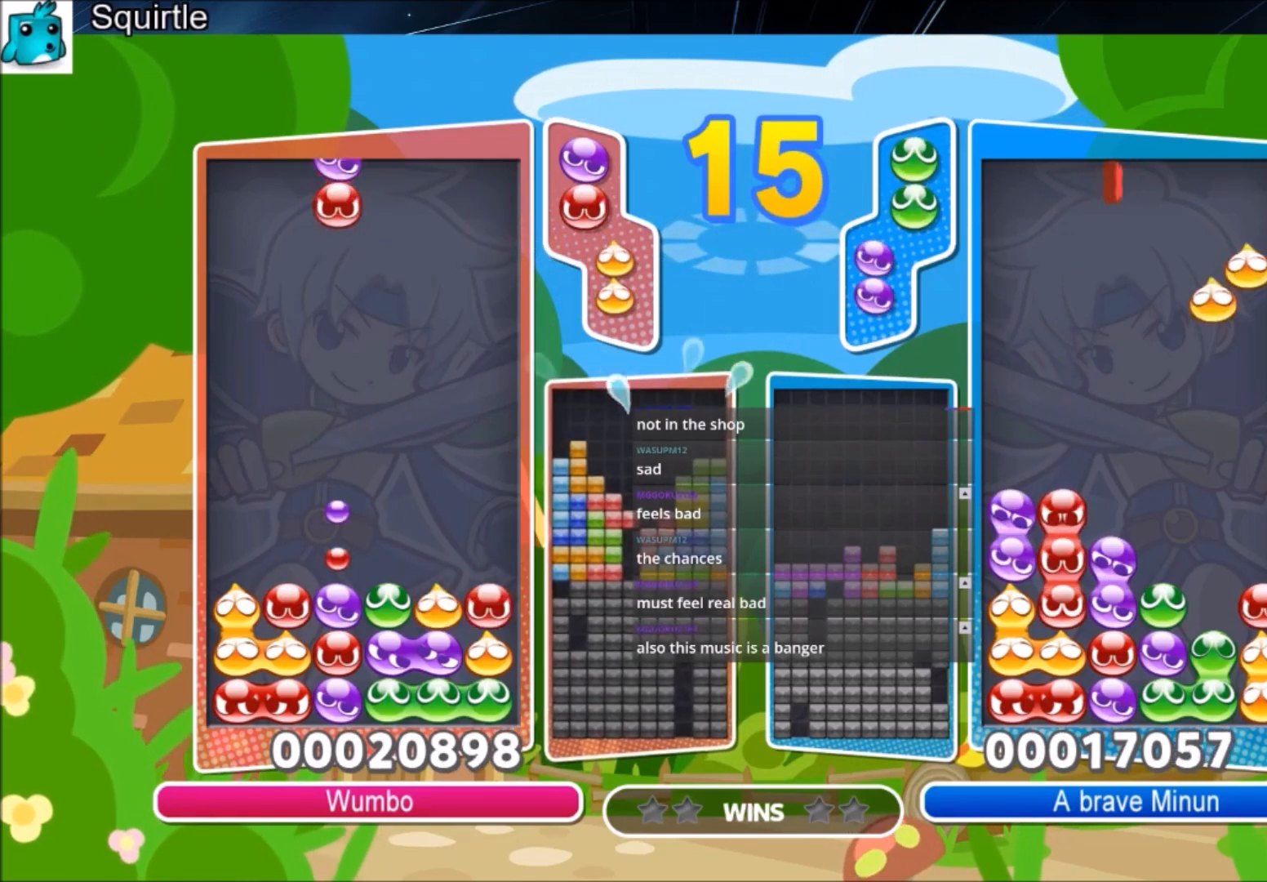
{"keys": ["right", "x"], "events": [[400, "right", "down"], [467, "x", "down"]]}
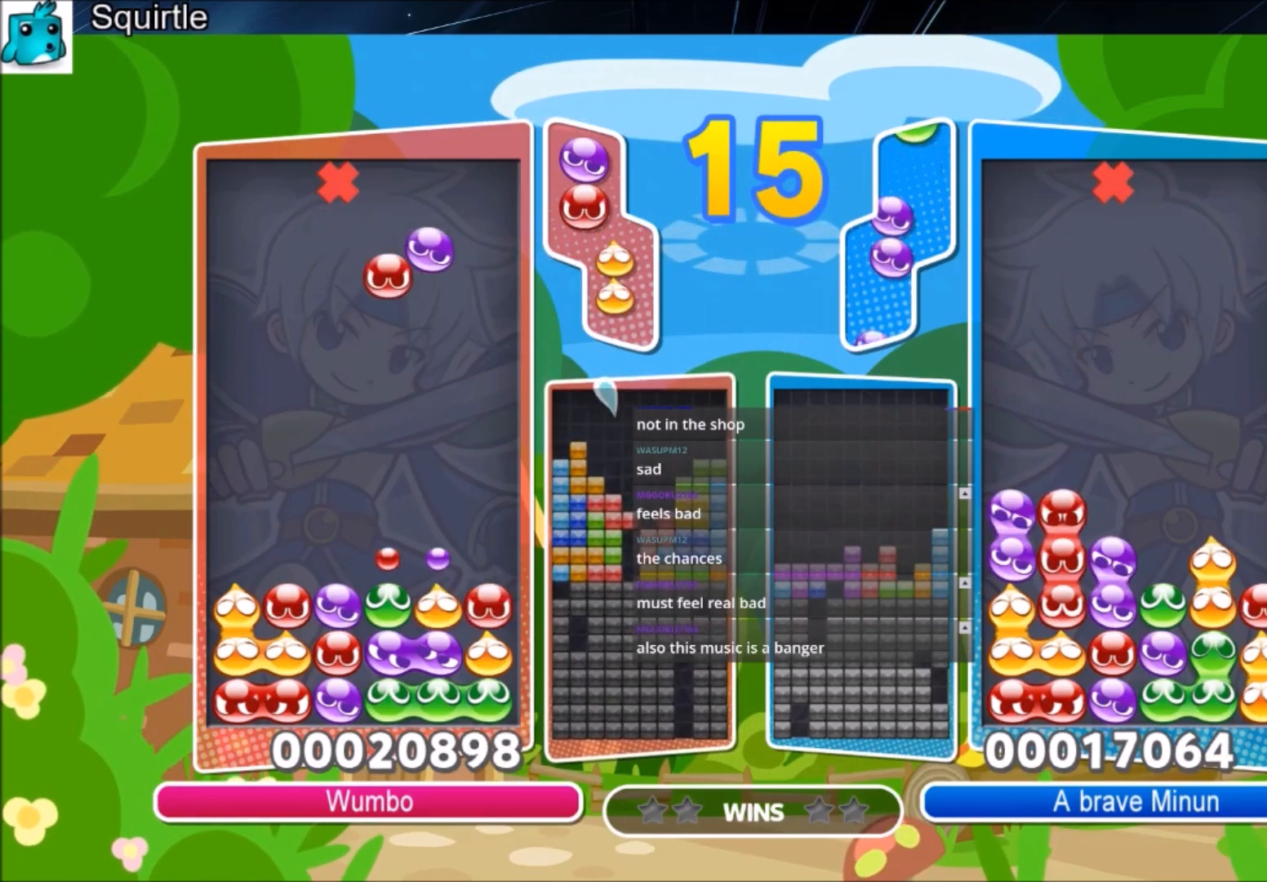
{"keys": ["up"], "events": [[67, "z", "down"], [134, "x", "up"], [200, "right", "up"], [200, "z", "up"], [401, "up", "down"]]}
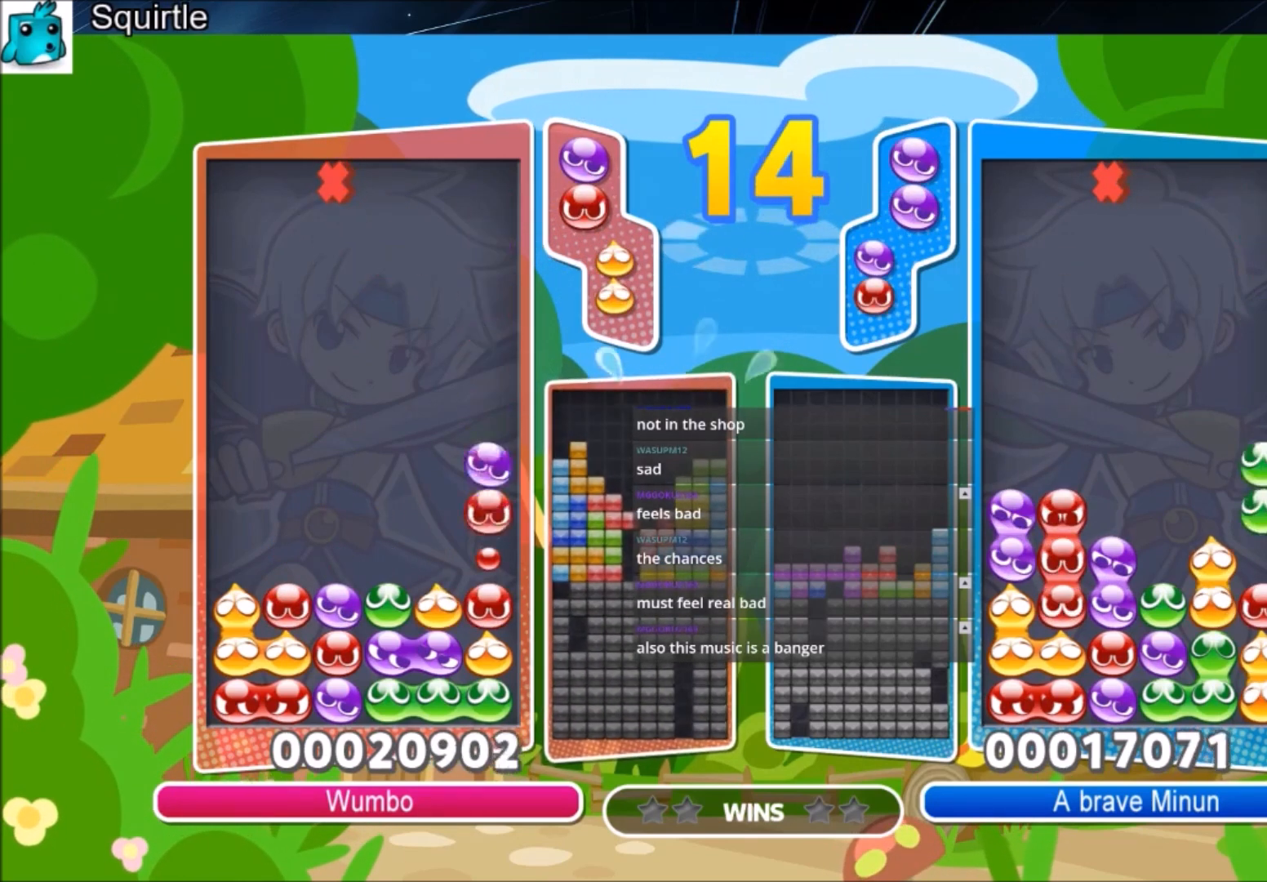
{"keys": ["right"], "events": [[267, "right", "down"], [333, "up", "up"]]}
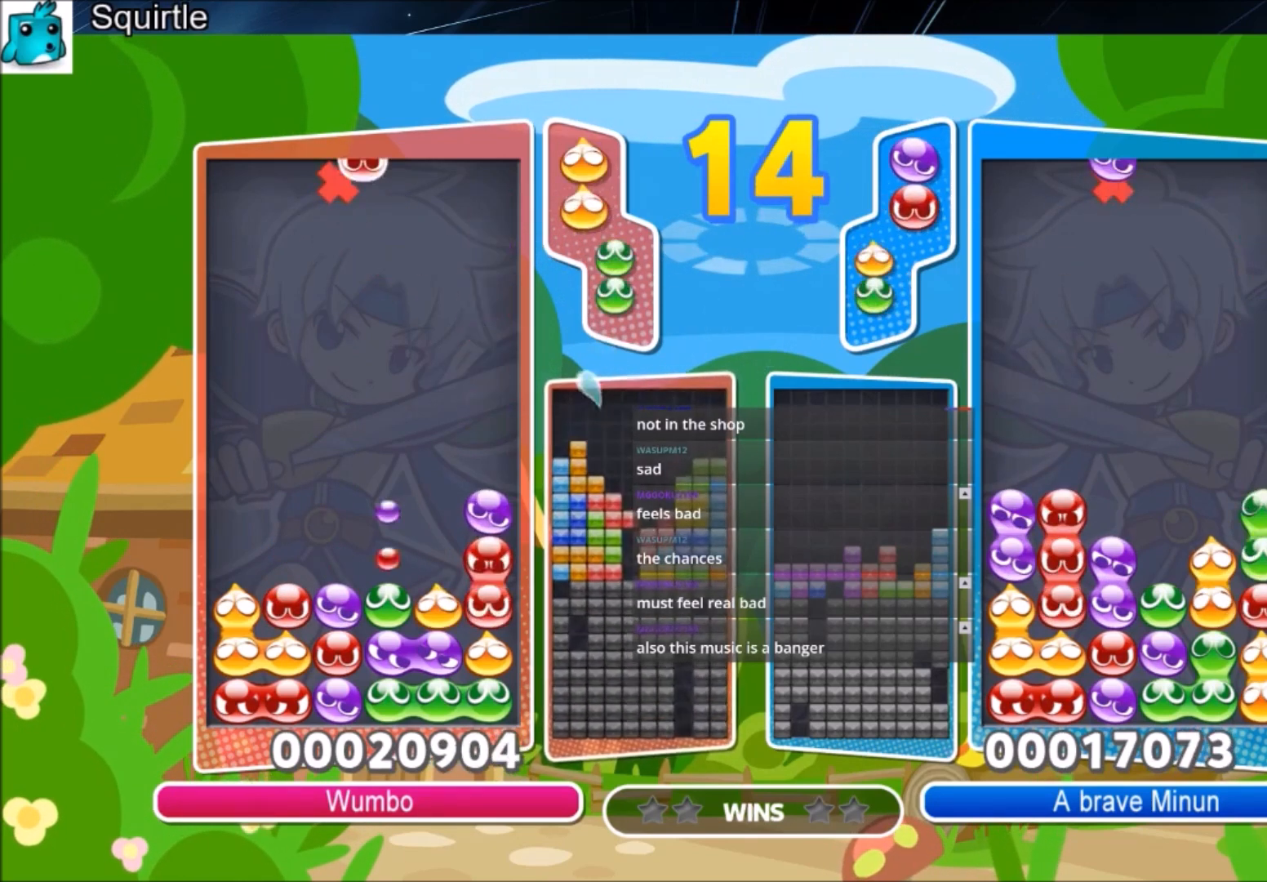
{"keys": ["left"], "events": [[200, "right", "up"], [434, "left", "down"]]}
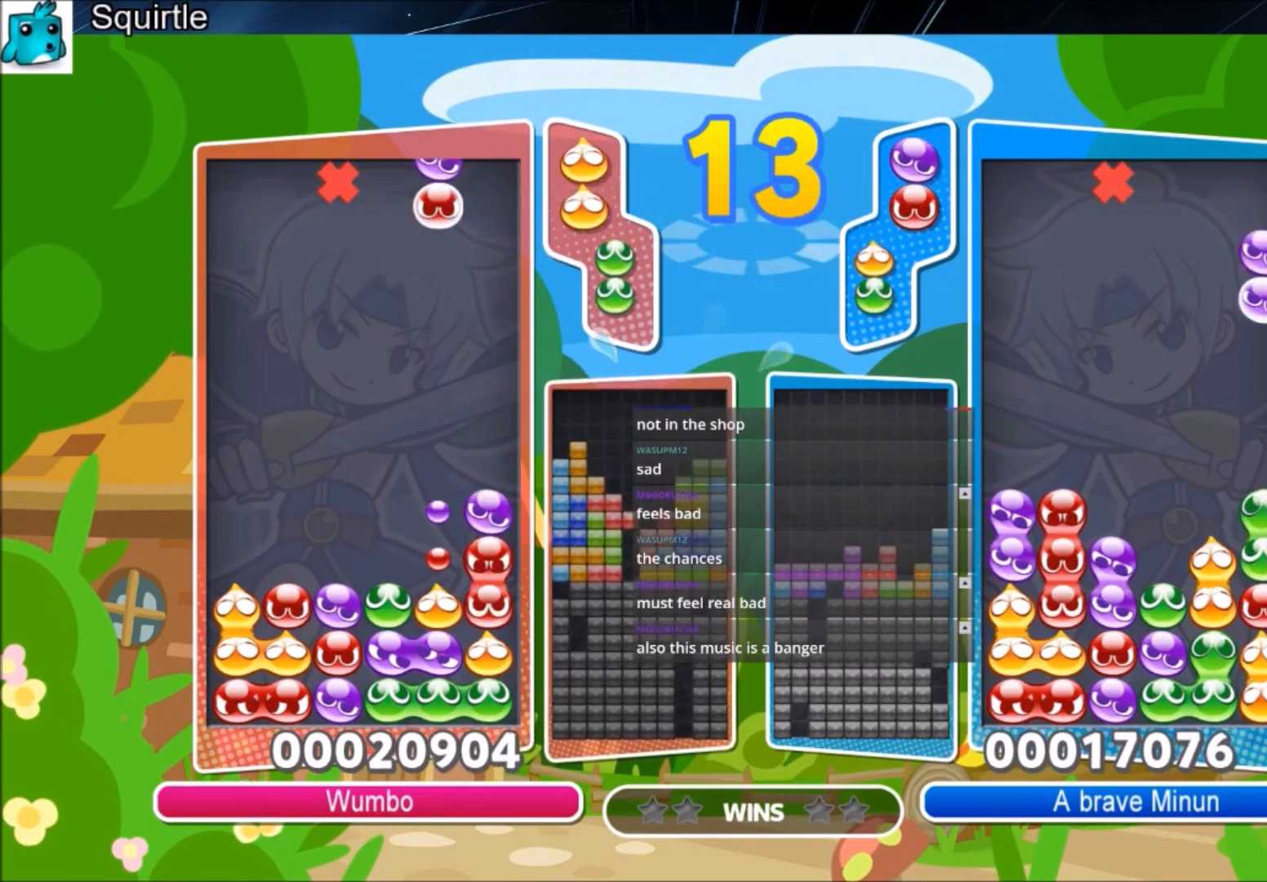
{"keys": ["up"], "events": [[33, "left", "up"], [367, "up", "down"]]}
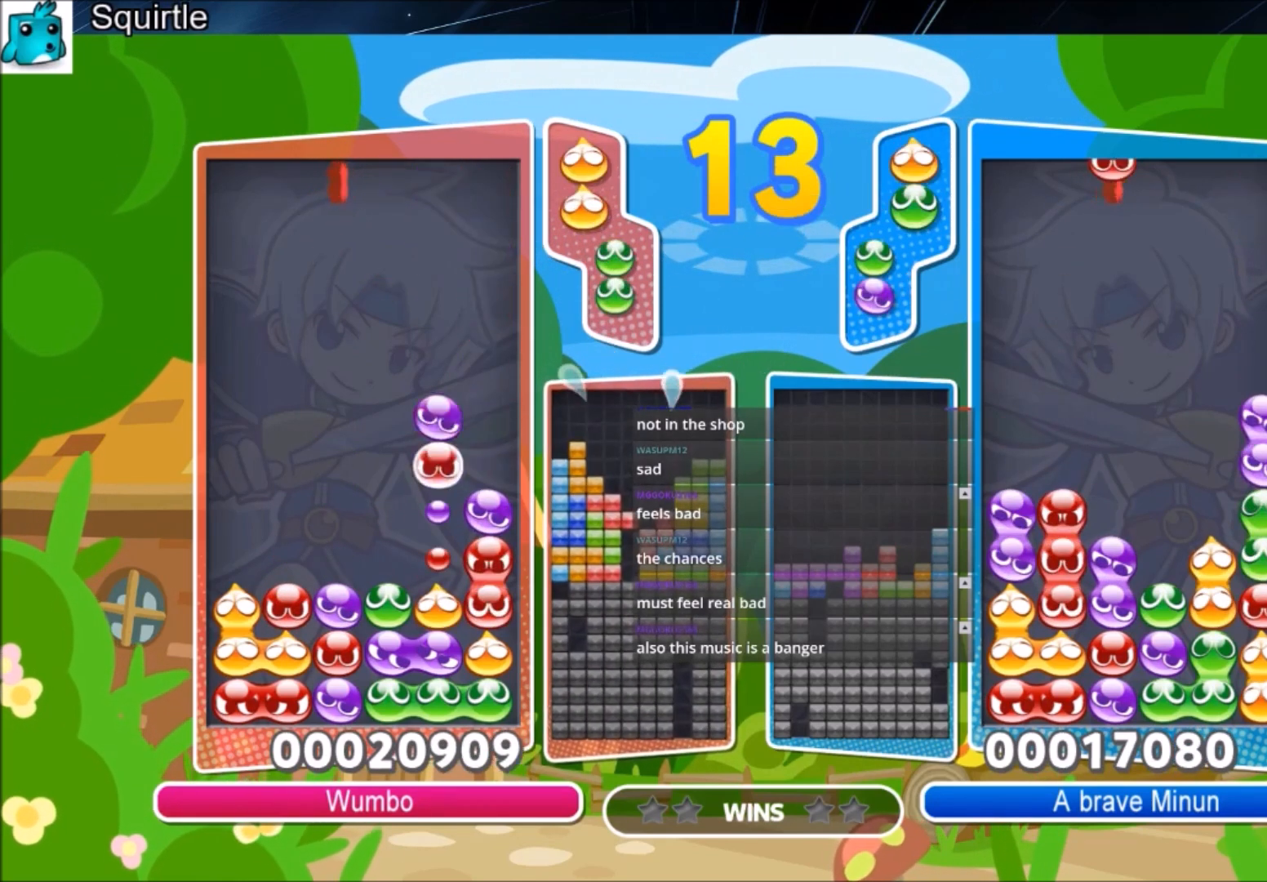
{"keys": ["right"], "events": [[334, "up", "up"], [434, "right", "down"]]}
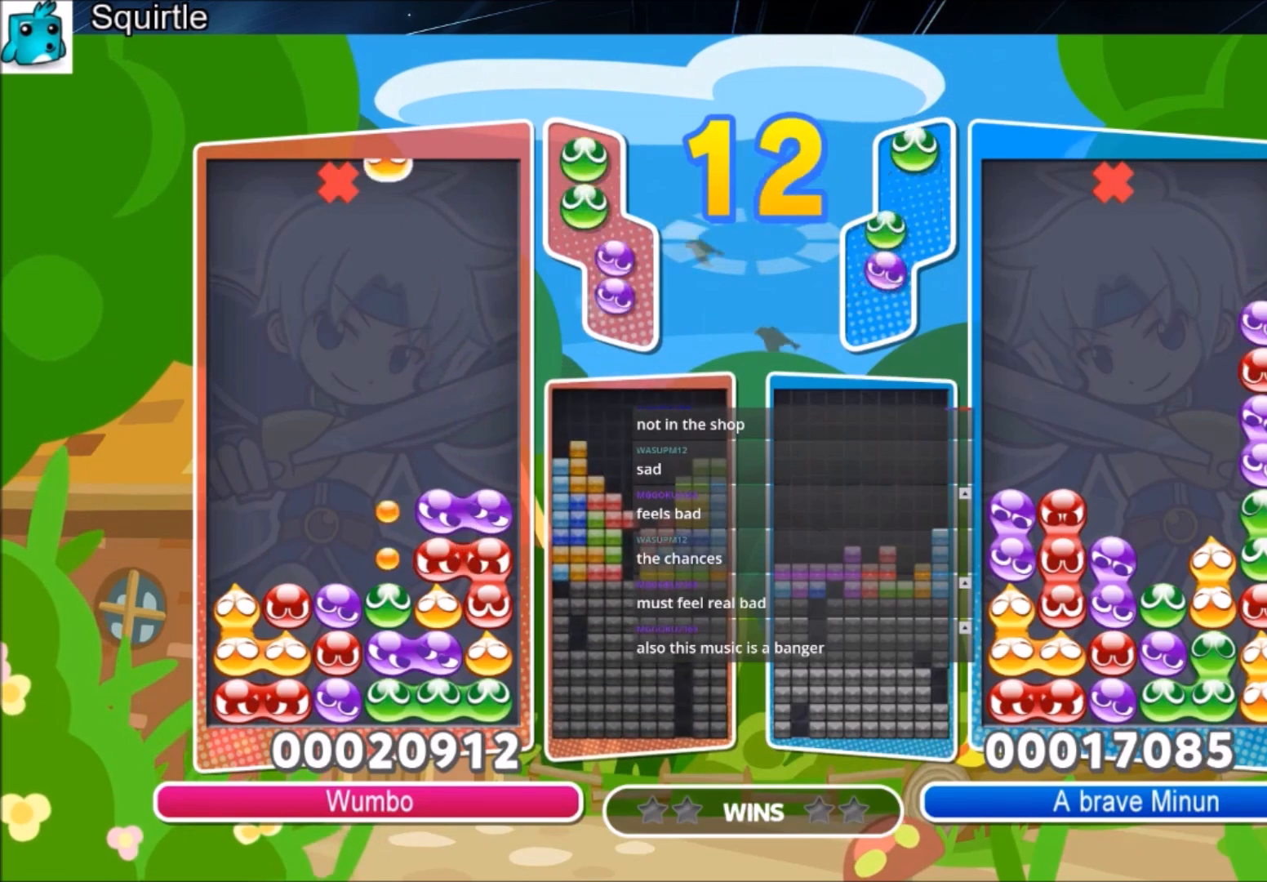
{"keys": ["up"], "events": [[33, "right", "up"], [400, "up", "down"]]}
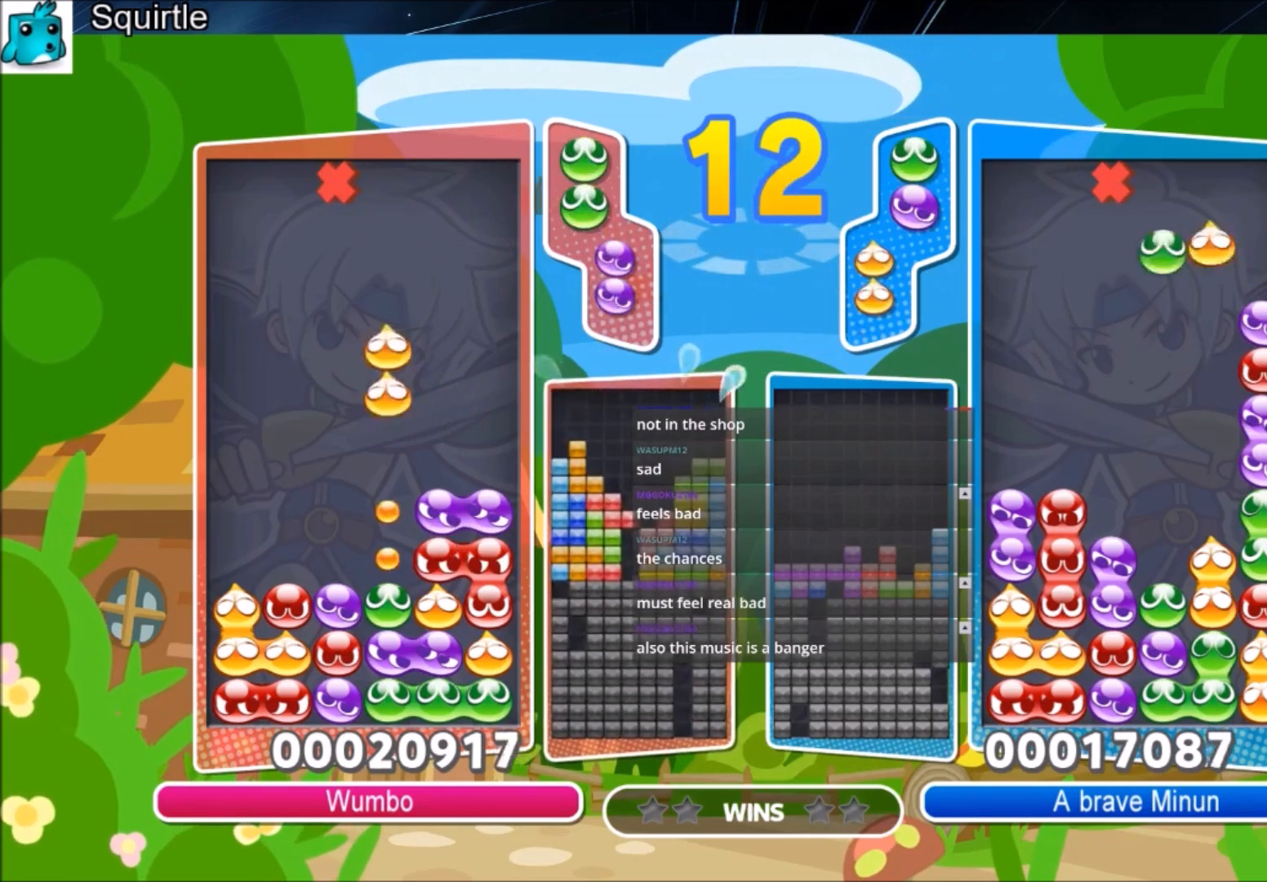
{"keys": [], "events": [[467, "up", "up"]]}
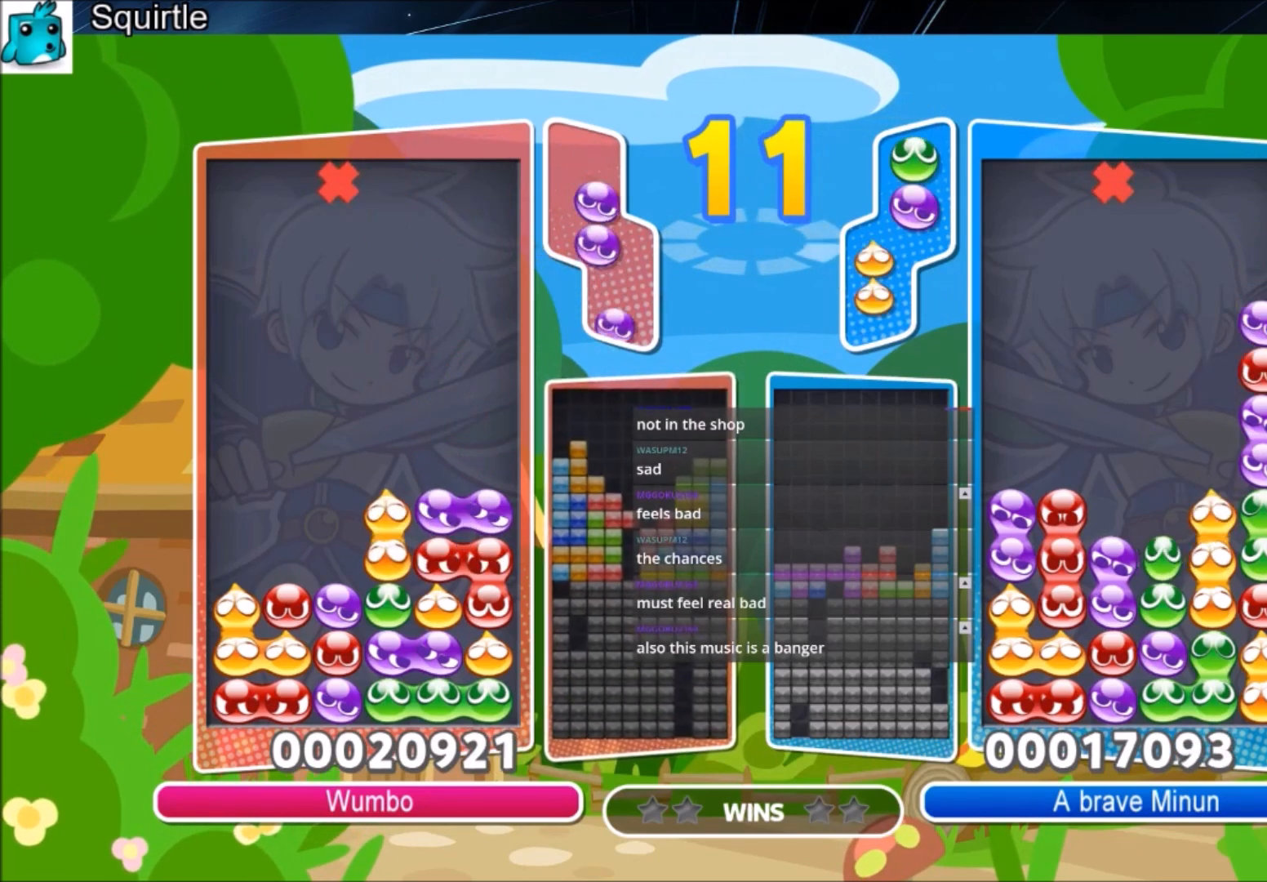
{"keys": [], "events": [[66, "right", "down"], [233, "right", "up"]]}
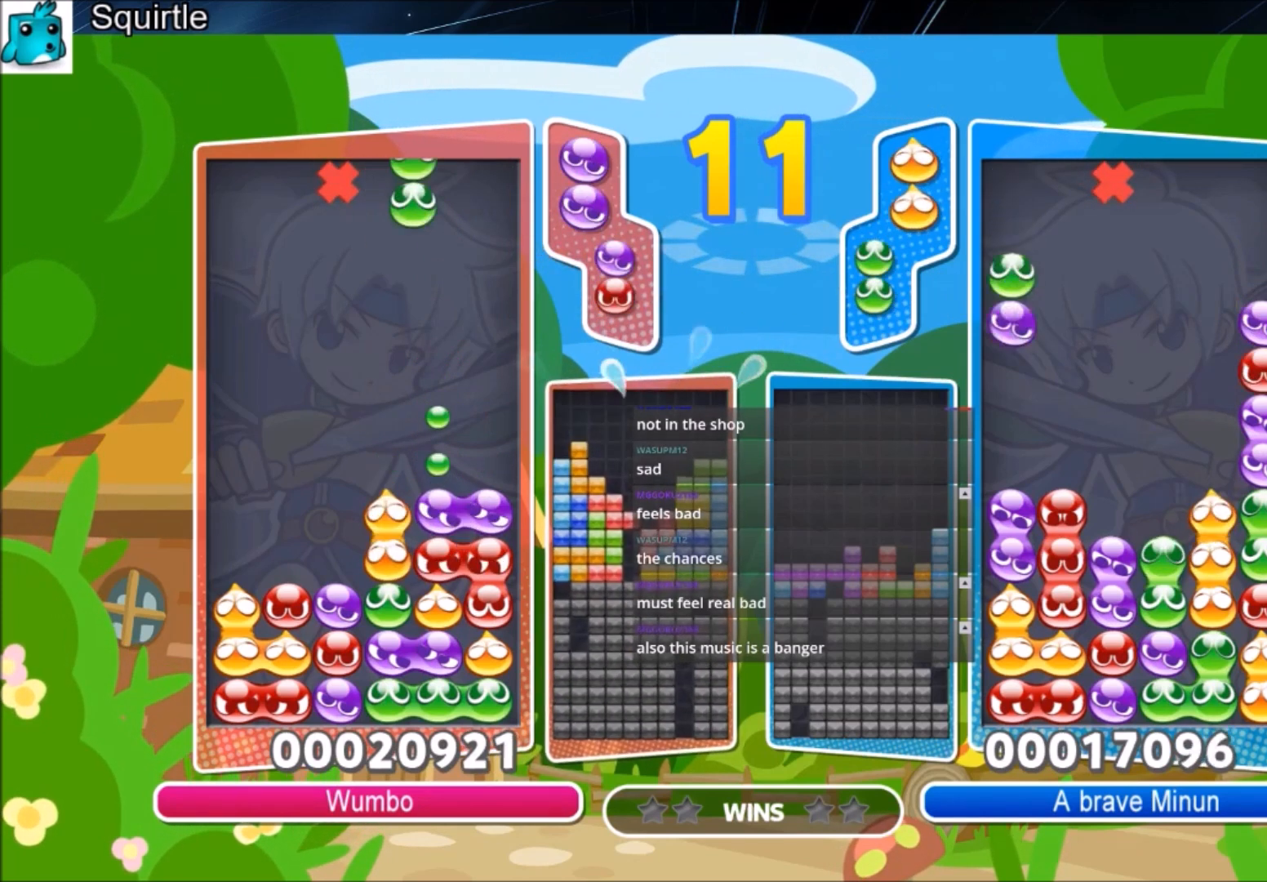
{"keys": ["up"], "events": [[34, "right", "down"], [301, "right", "up"], [367, "up", "down"]]}
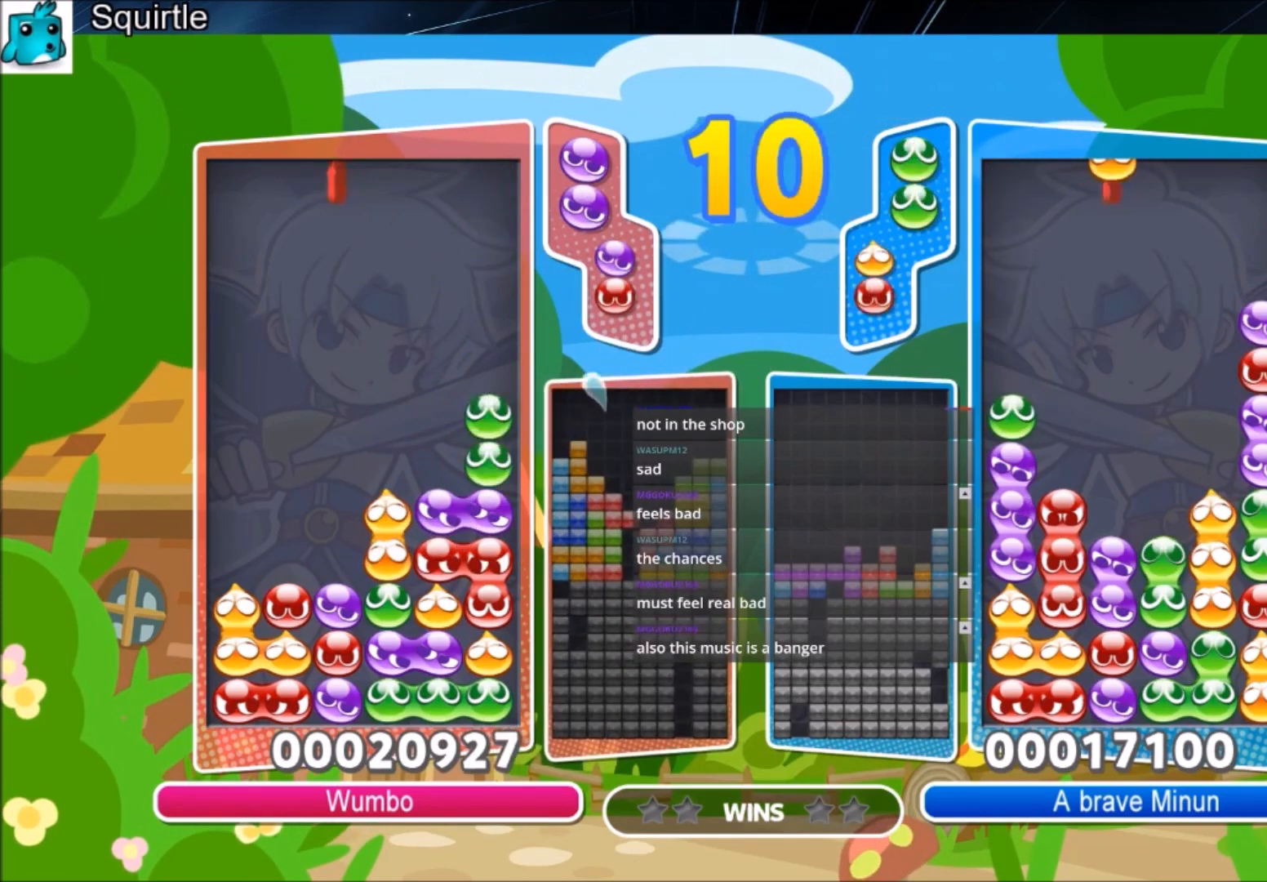
{"keys": ["right"], "events": [[333, "up", "up"], [467, "right", "down"]]}
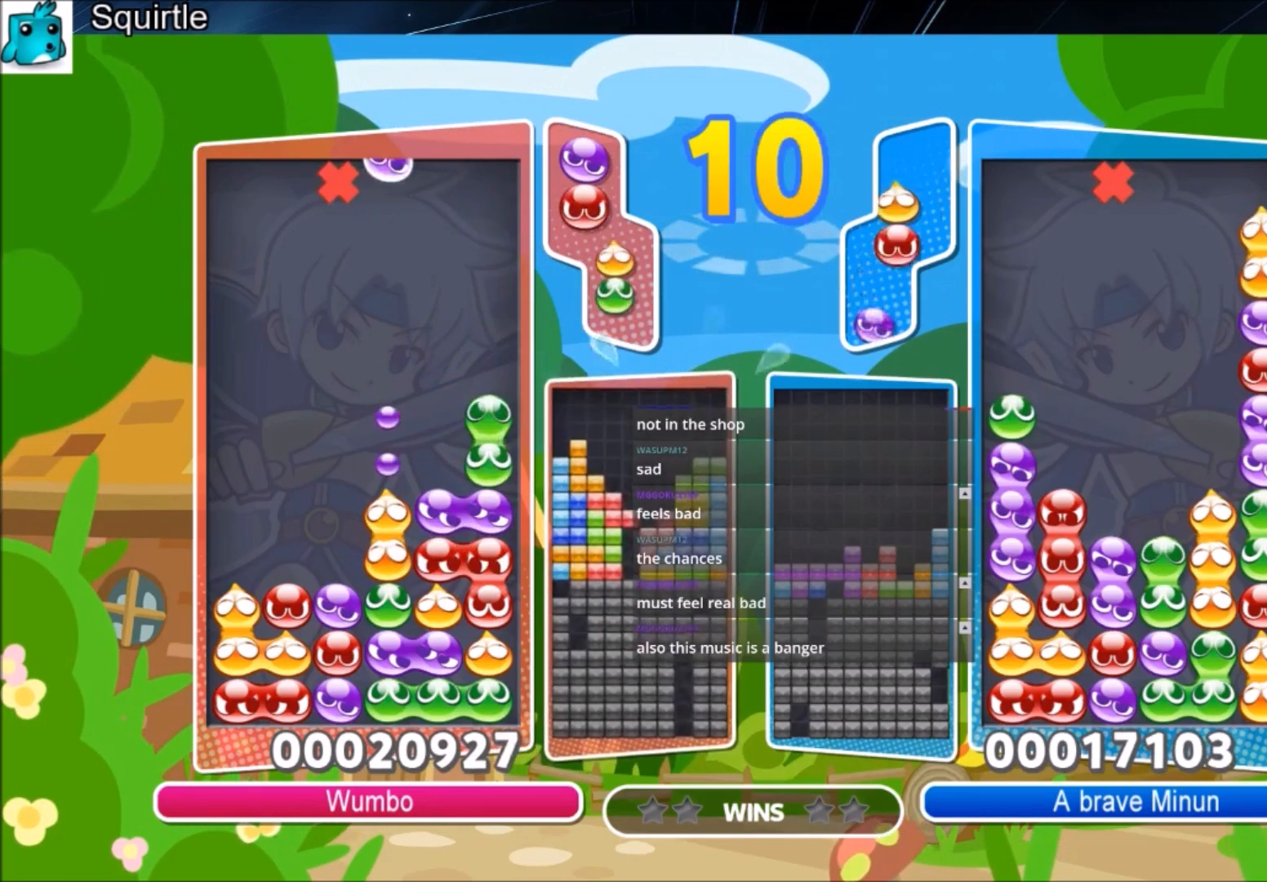
{"keys": ["up"], "events": [[67, "right", "up"], [67, "up", "down"]]}
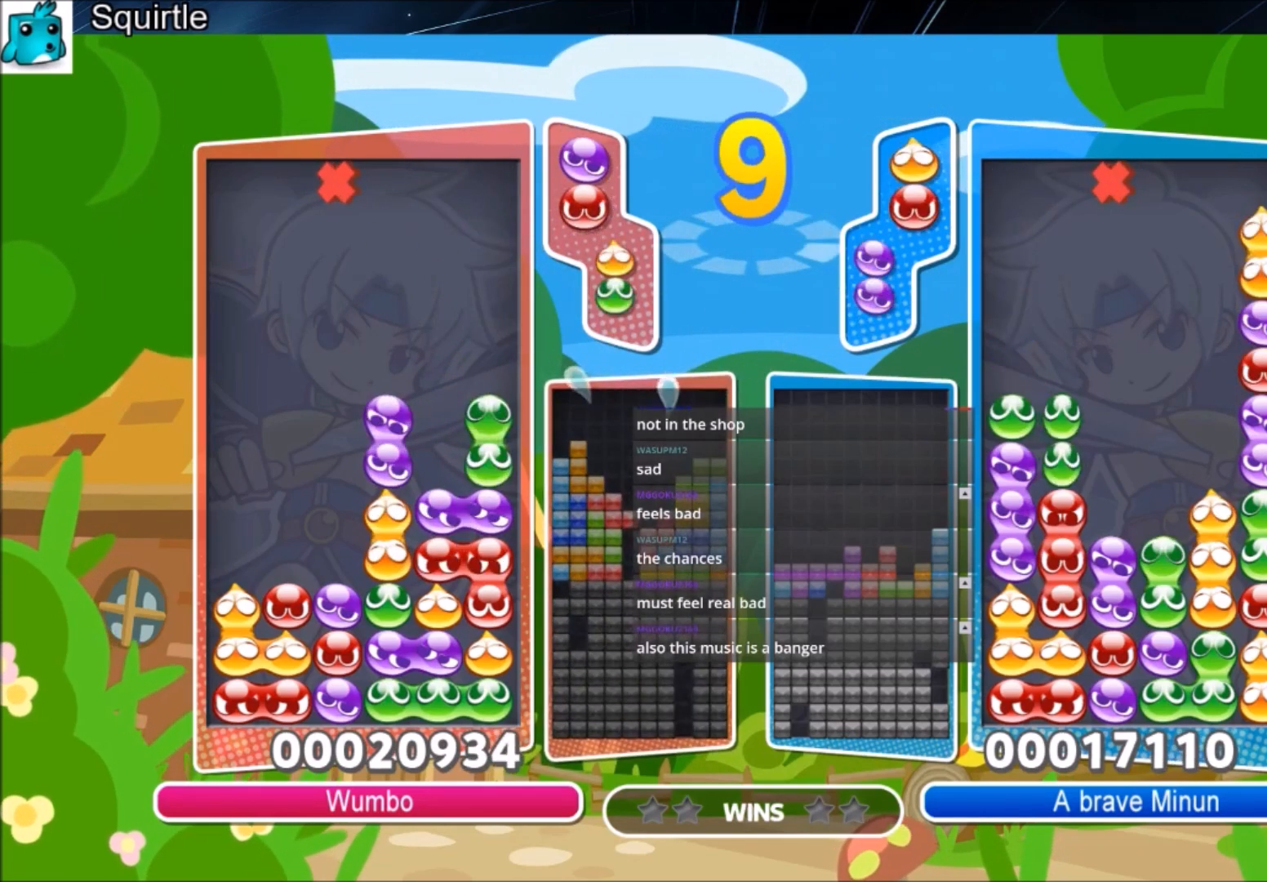
{"keys": ["right"], "events": [[33, "up", "up"], [66, "right", "down"], [200, "right", "up"], [500, "right", "down"]]}
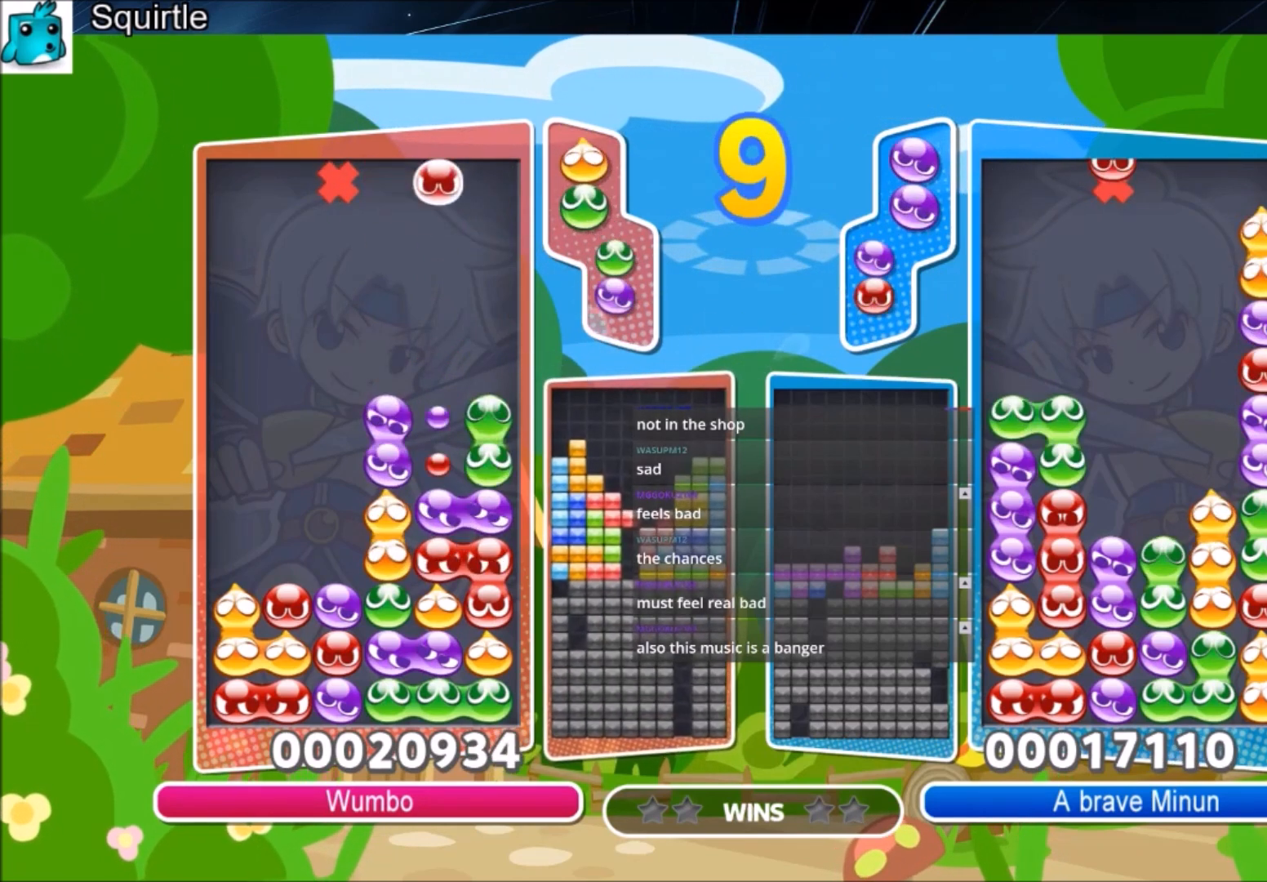
{"keys": ["up"], "events": [[34, "right", "up"], [34, "z", "down"], [134, "up", "down"], [134, "z", "up"]]}
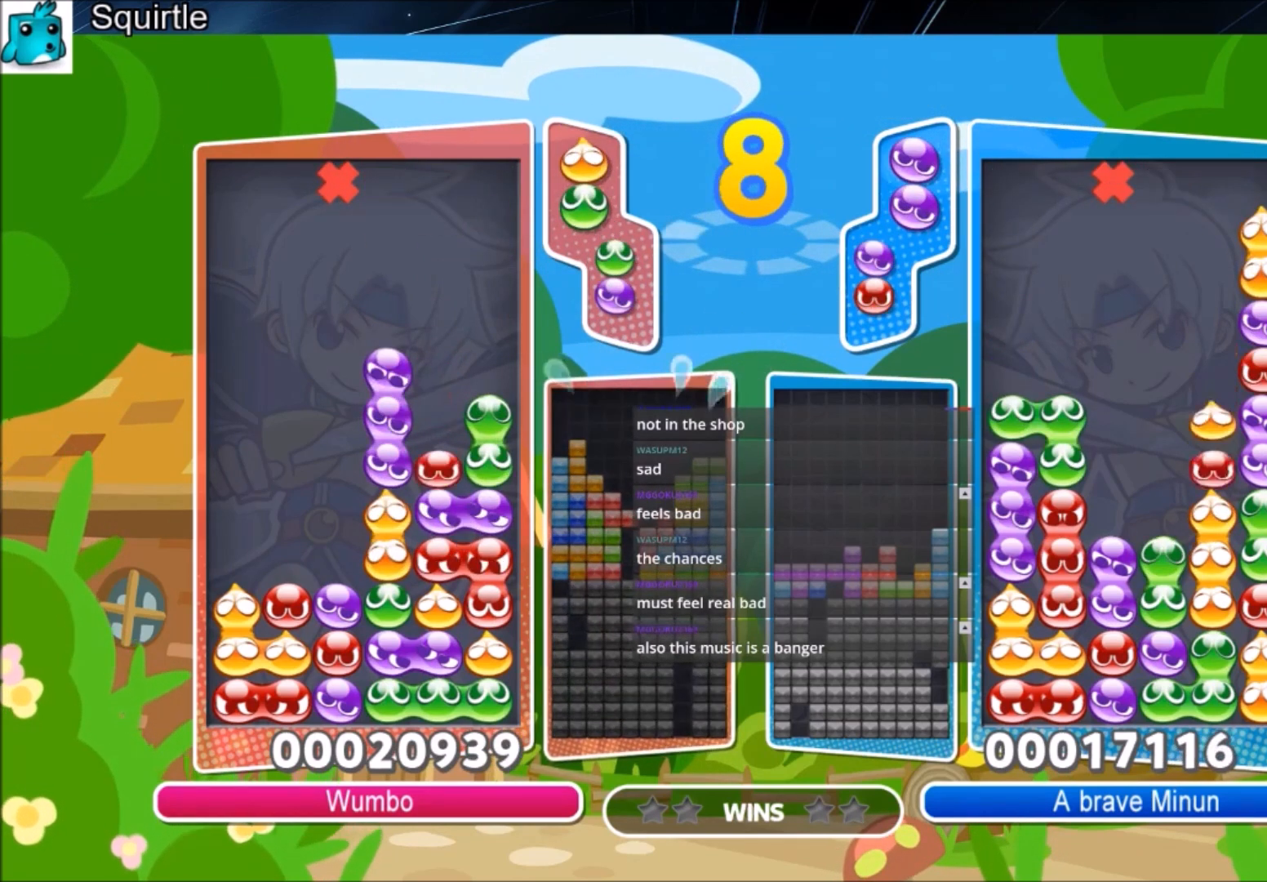
{"keys": ["right"], "events": [[233, "up", "up"], [434, "right", "down"]]}
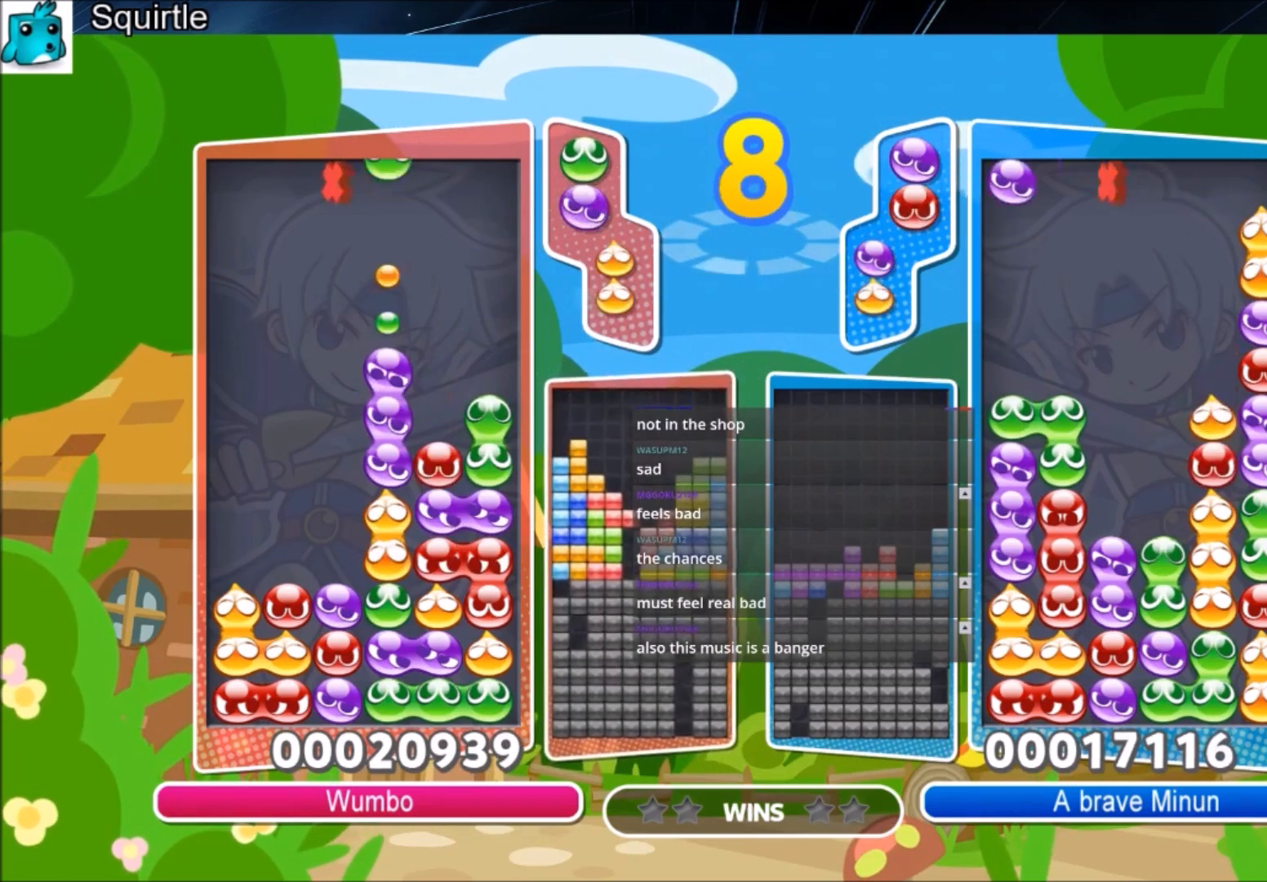
{"keys": ["up"], "events": [[34, "right", "up"], [134, "right", "down"], [200, "right", "up"], [200, "z", "down"], [267, "up", "down"], [367, "z", "up"]]}
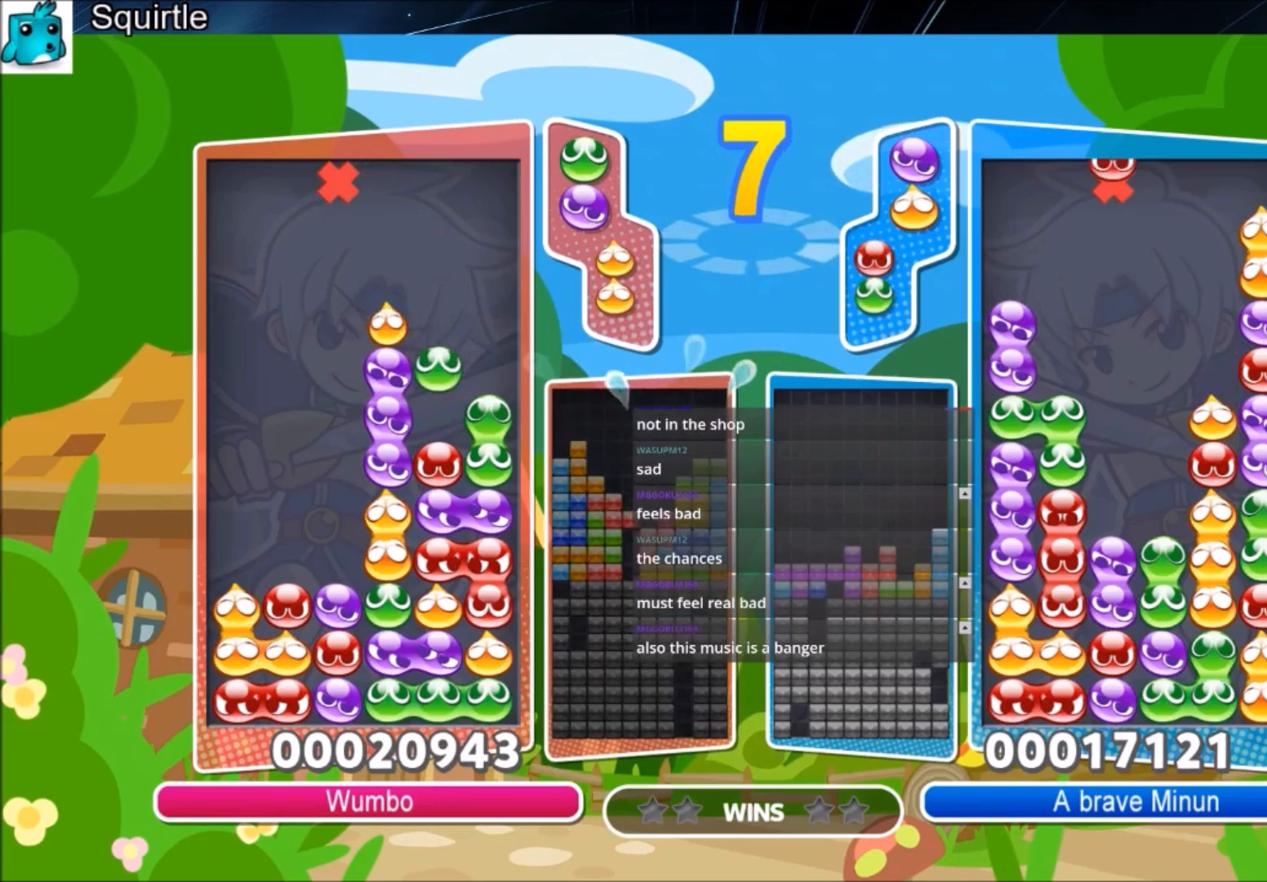
{"keys": ["right"], "events": [[367, "up", "up"], [500, "right", "down"]]}
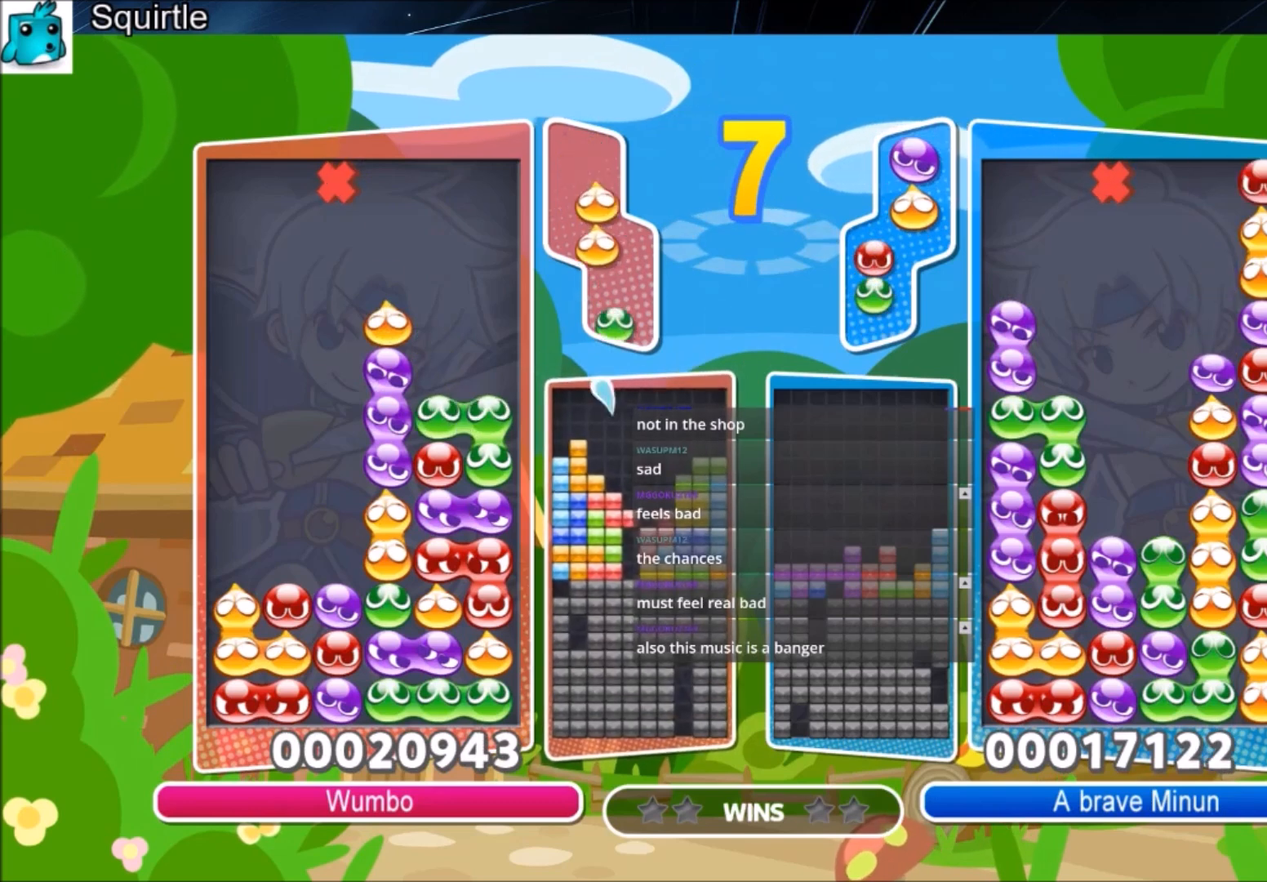
{"keys": ["z"], "events": [[100, "right", "up"], [200, "right", "down"], [301, "right", "up"], [434, "z", "down"]]}
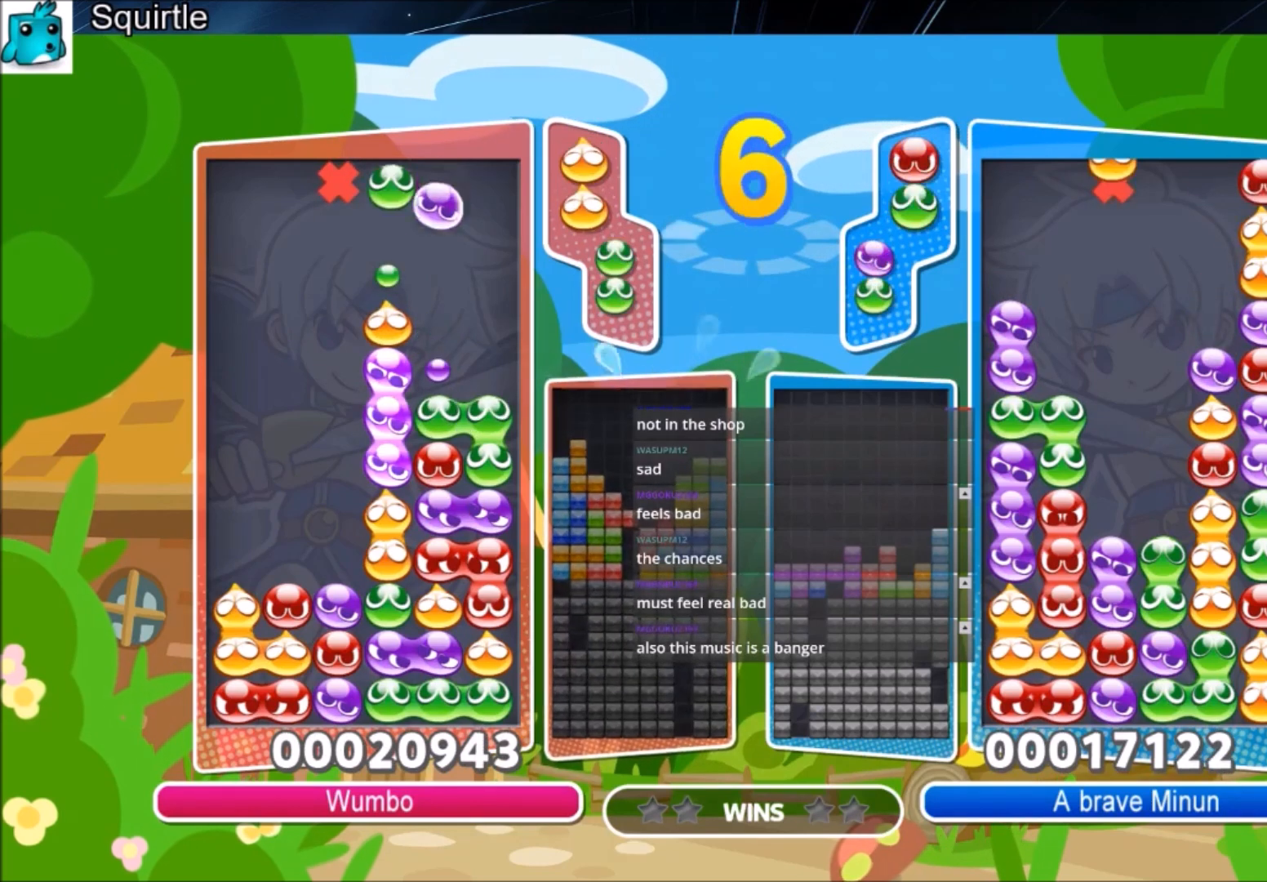
{"keys": [], "events": [[133, "z", "up"], [267, "left", "down"], [267, "z", "down"], [300, "left", "up"], [400, "z", "up"]]}
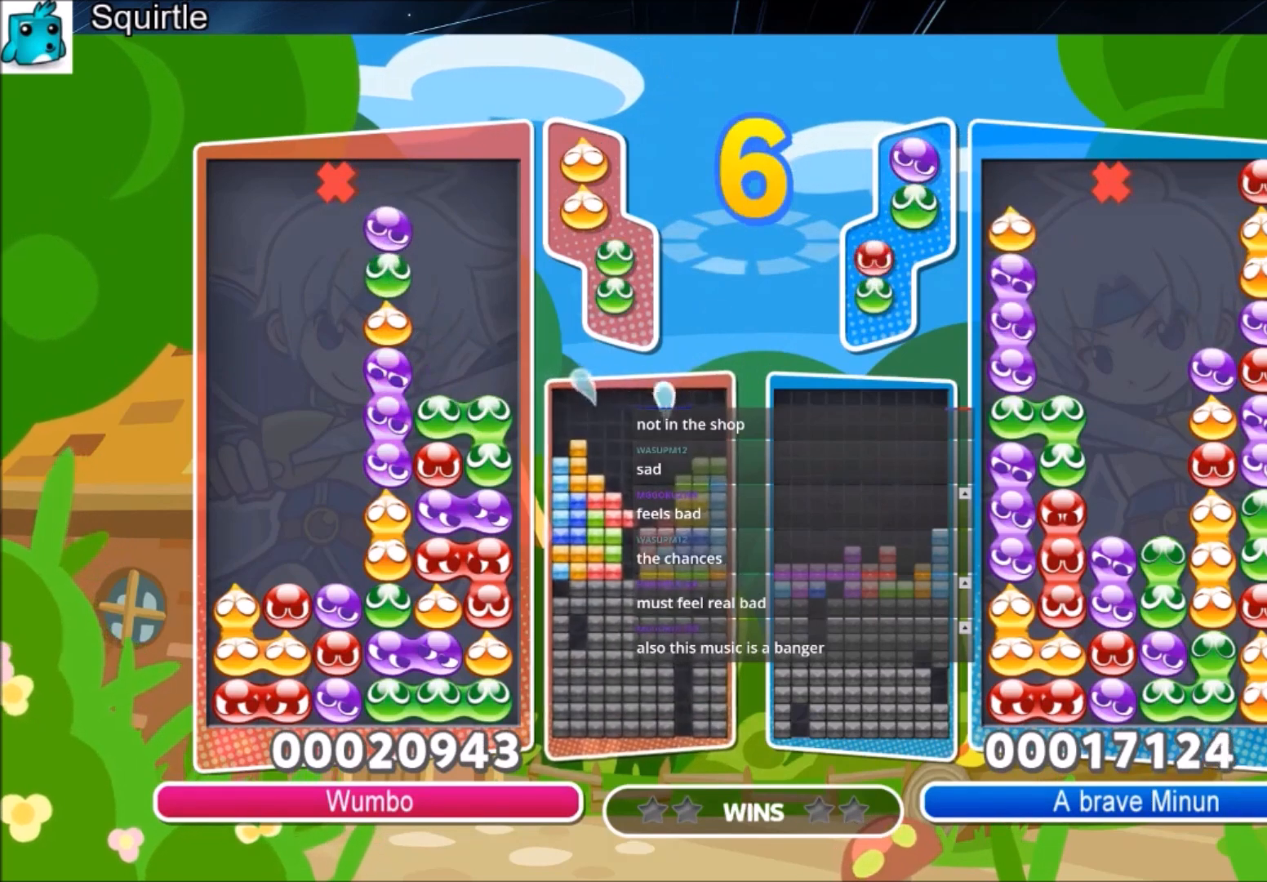
{"keys": ["left"], "events": [[134, "up", "down"], [234, "up", "up"], [467, "left", "down"]]}
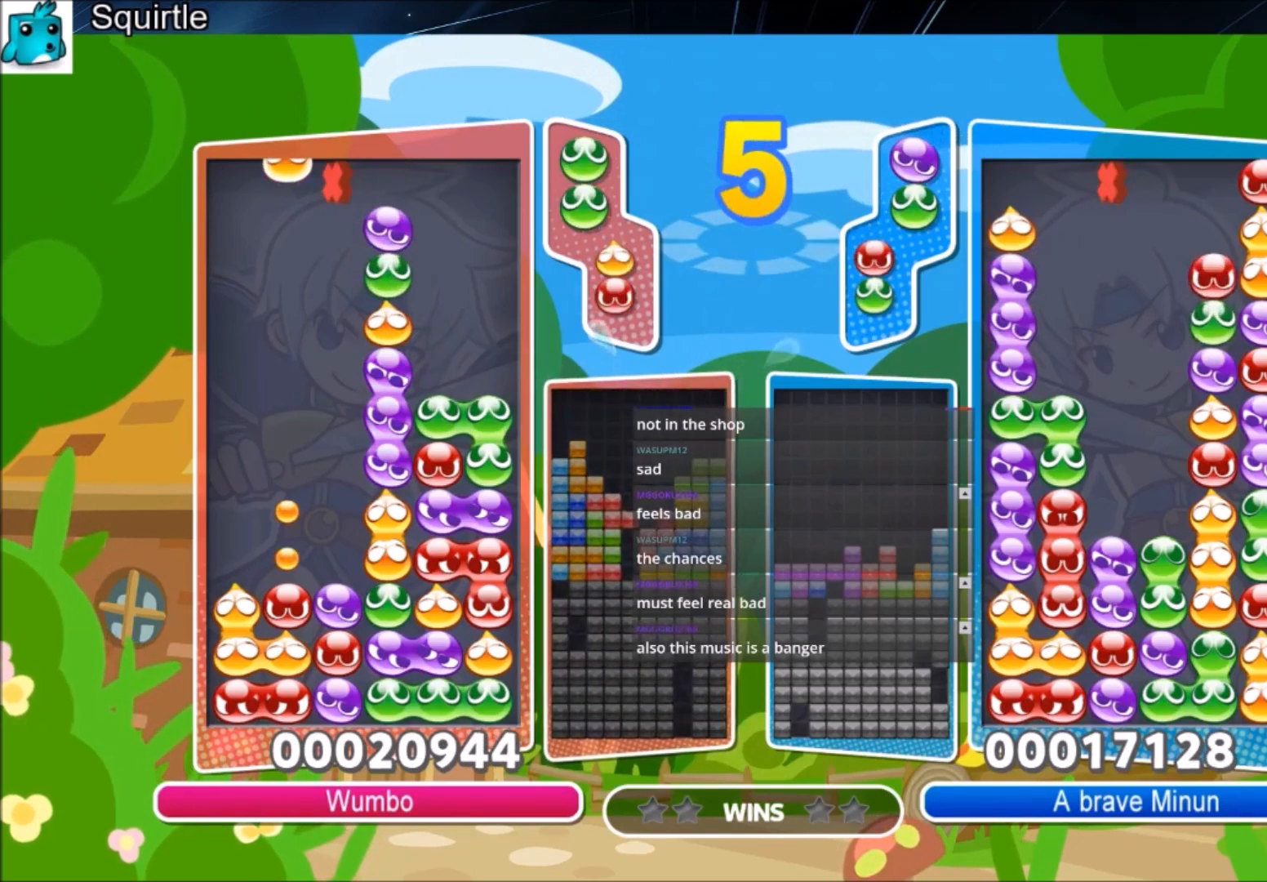
{"keys": ["left", "up"], "events": [[100, "up", "down"]]}
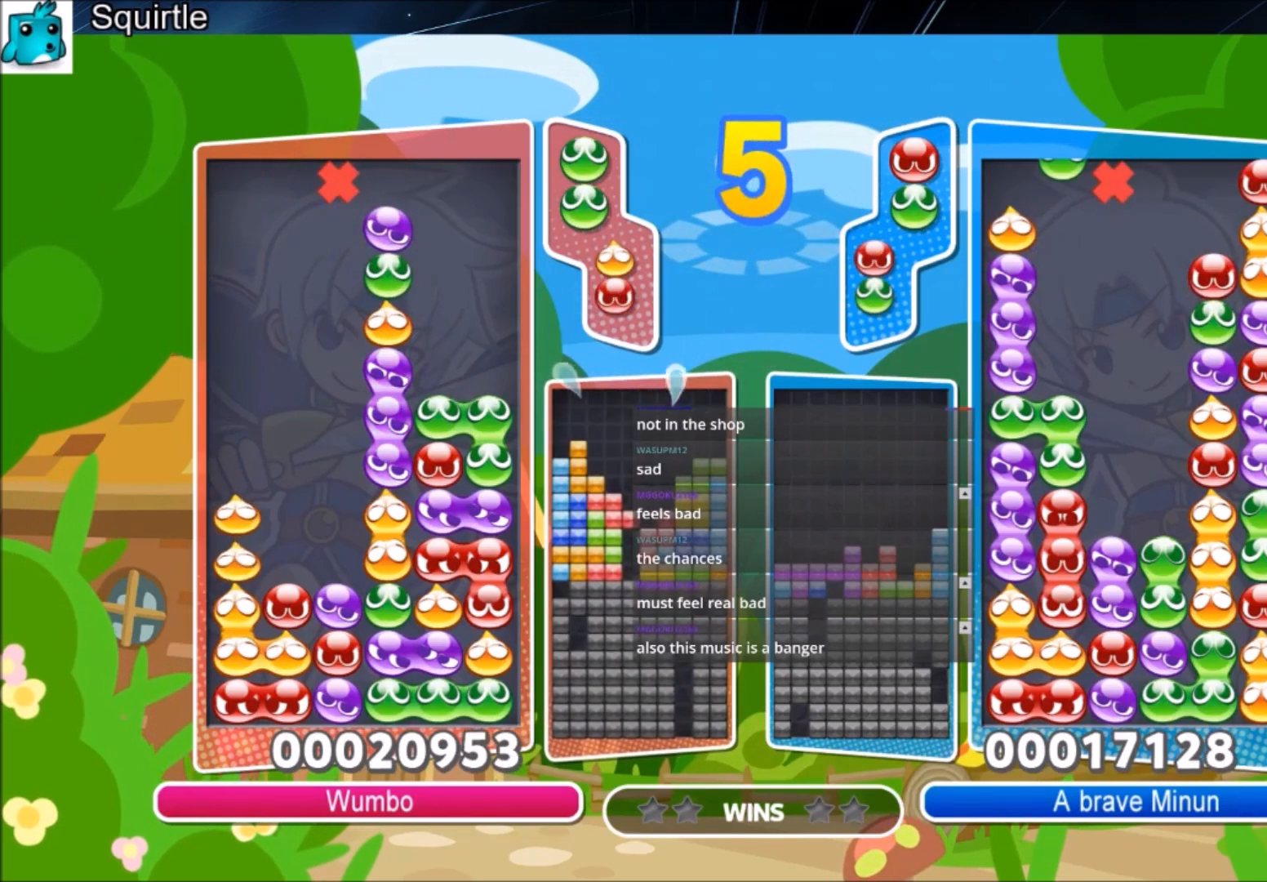
{"keys": [], "events": [[134, "left", "up"], [167, "up", "up"]]}